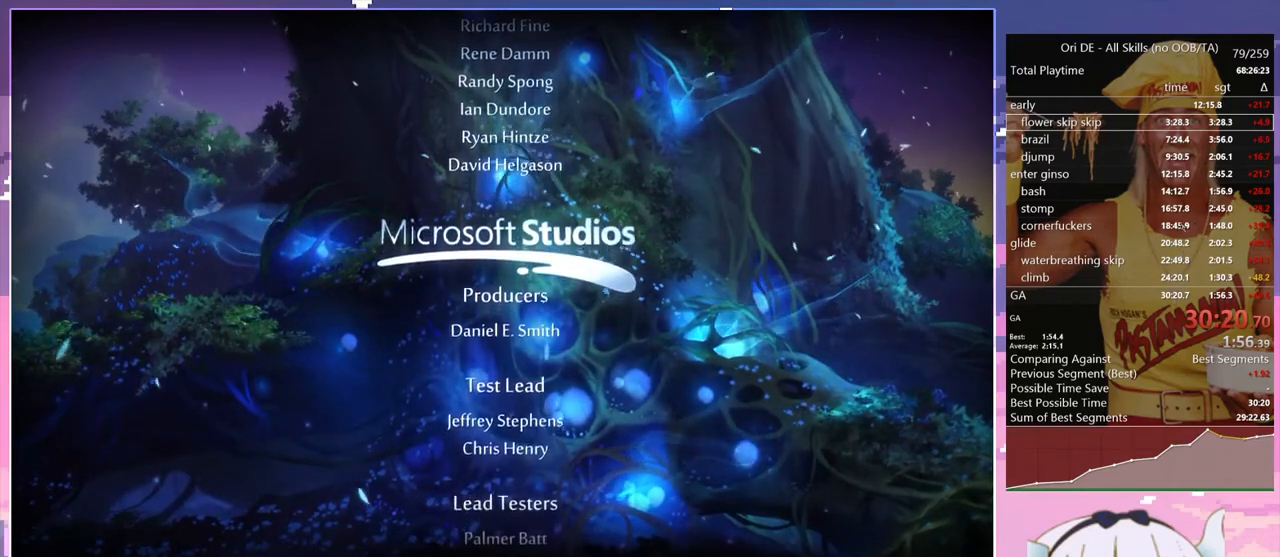
Gameplay with keyboard; each line is a JSON object with the keys held at the frame after it. "events" lists presses ("down") and releases ("up") of "bash", "bash2", "bash3", "bash4", "bz", "cdash", "cjump", "confirm", "d", "dash", "dbash", "debug", "escape", "glide", "glimb", "grndc", "grnde", "jump", "pause", "q", "rjump", "s", "sa", "save", "space", "spirit", "toggle" and "z" between this image and that frame as [ms after this image, input, new state], when the widget could be followed in between. No other keys are recorded. Mouse input is not recorded. Key names are as the overlay labels them; some are game actions (e.g. jump) rather than physical keys.
{"keys": ["spirit"], "events": [[417, "spirit", "down"]]}
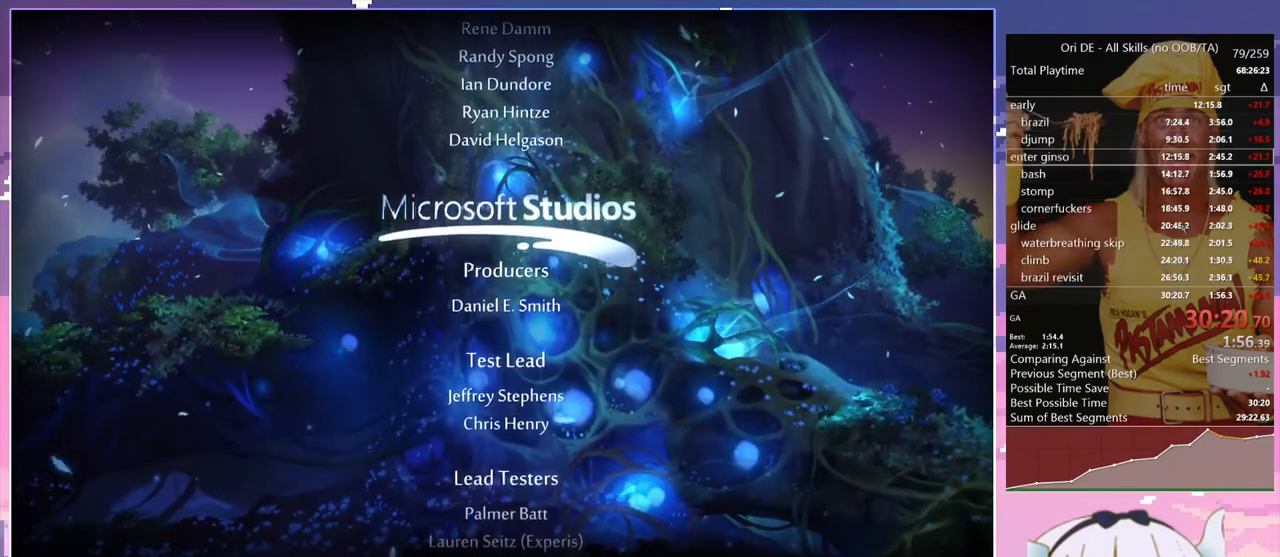
{"keys": ["spirit"], "events": [[100, "spirit", "up"], [383, "spirit", "down"]]}
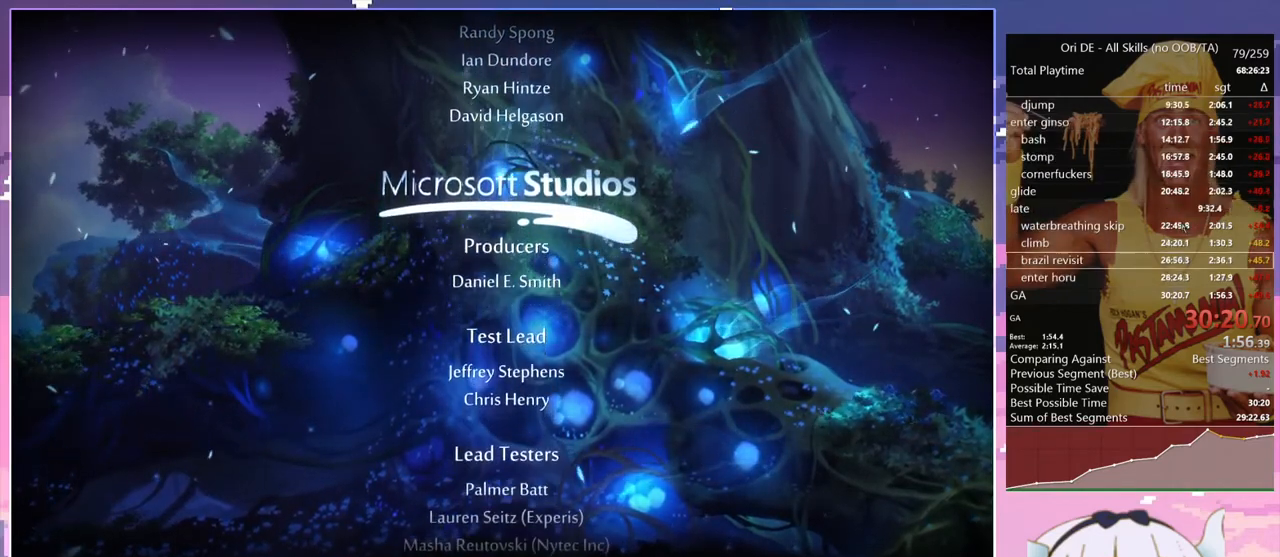
{"keys": [], "events": [[117, "spirit", "up"]]}
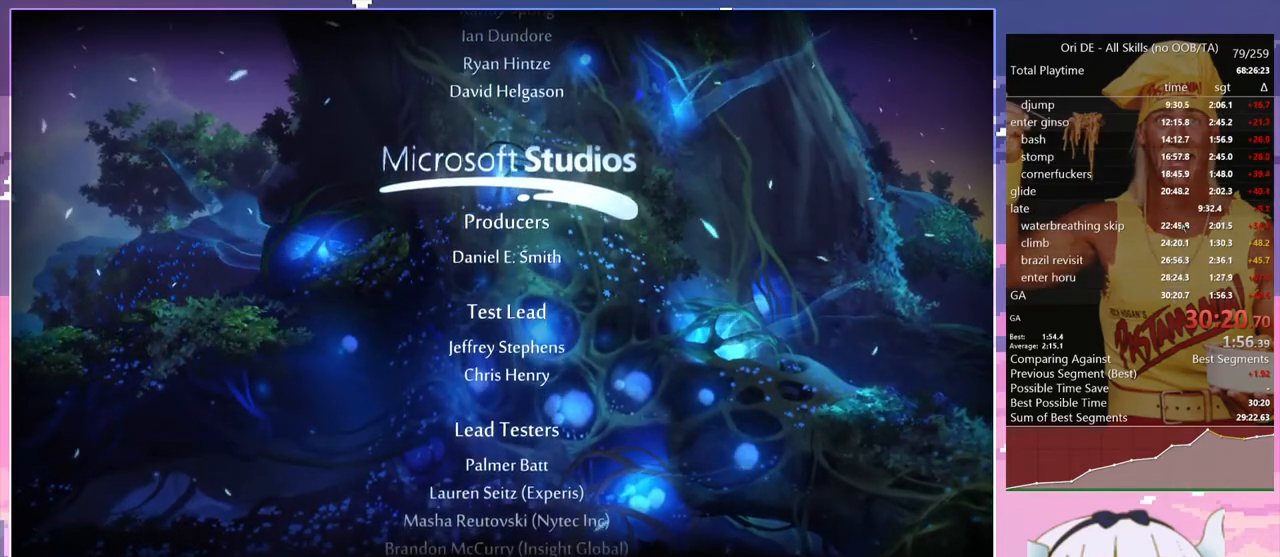
{"keys": [], "events": []}
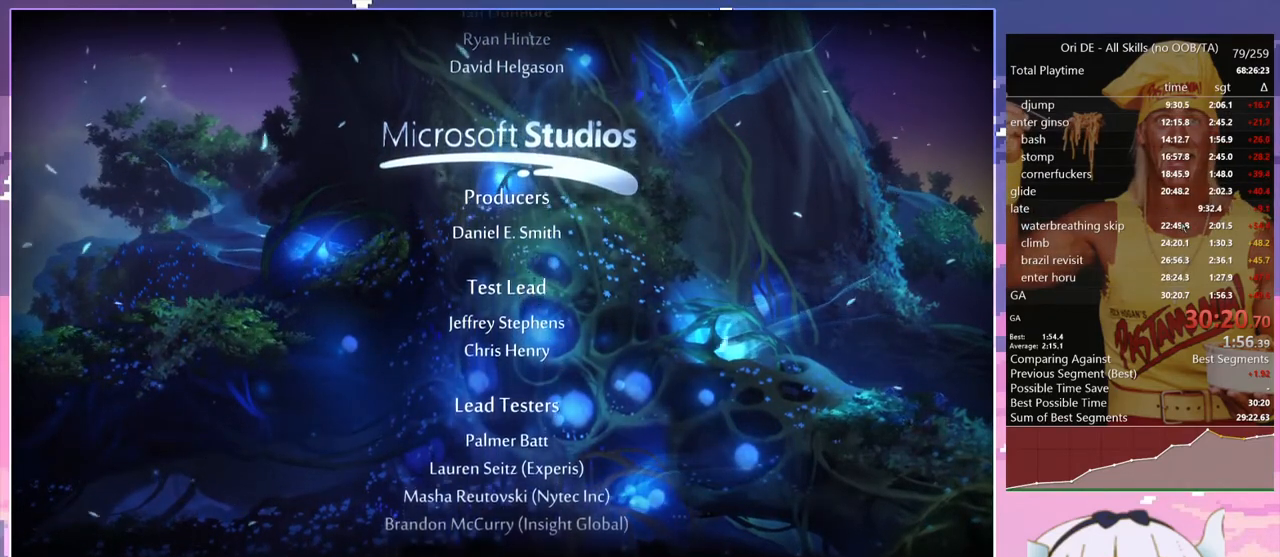
{"keys": [], "events": []}
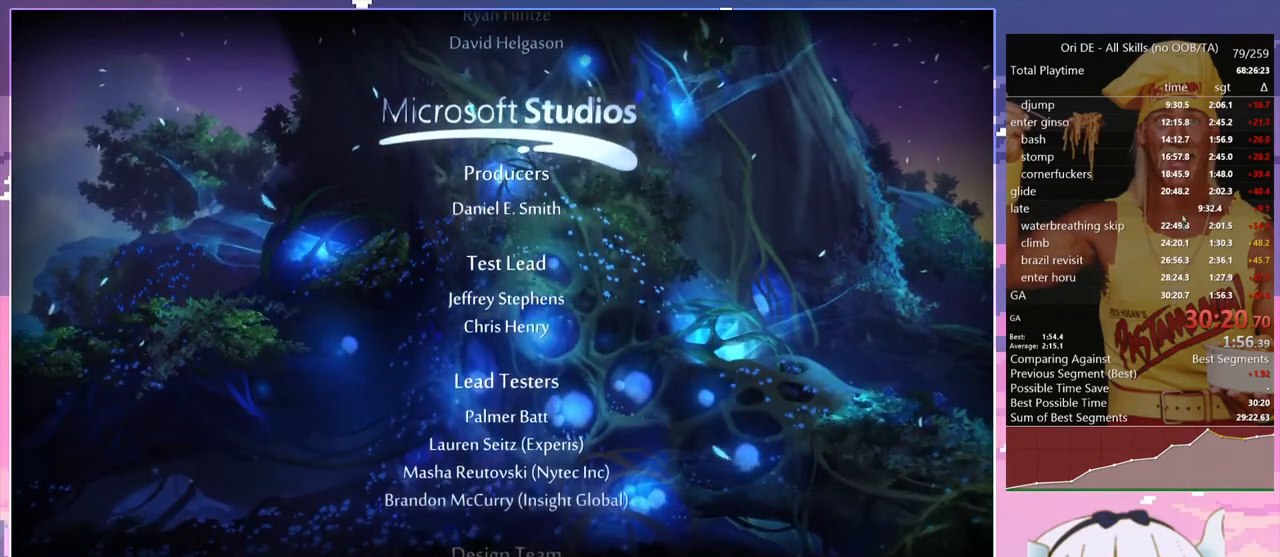
{"keys": ["bash4"], "events": [[217, "bash4", "down"], [267, "bash4", "up"], [450, "bash4", "down"]]}
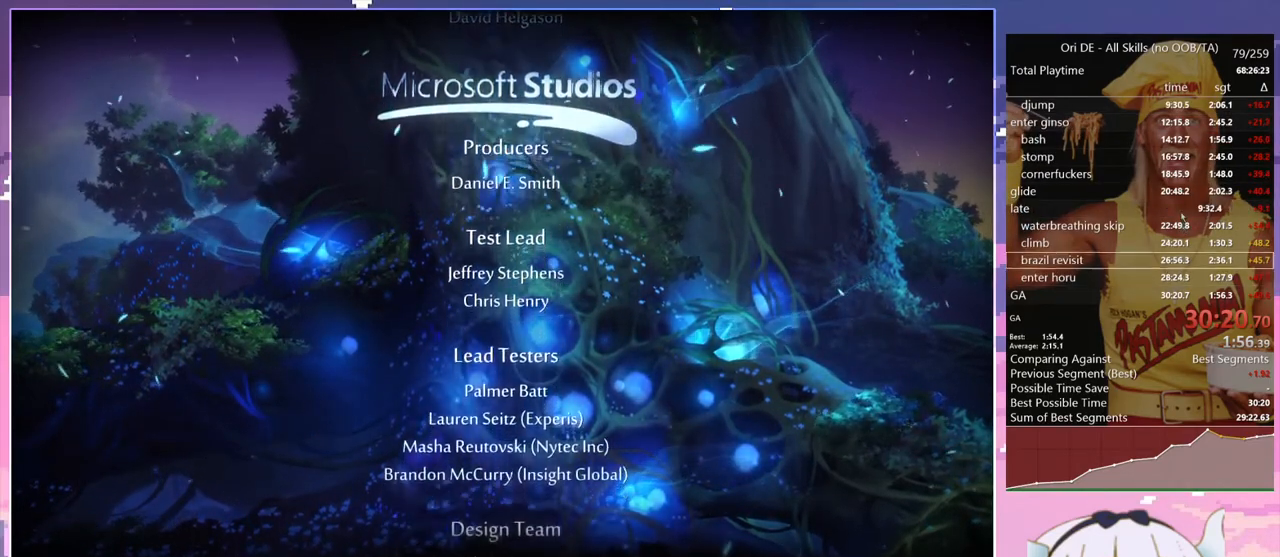
{"keys": [], "events": [[50, "bash4", "up"], [283, "bash4", "down"], [367, "bash4", "up"]]}